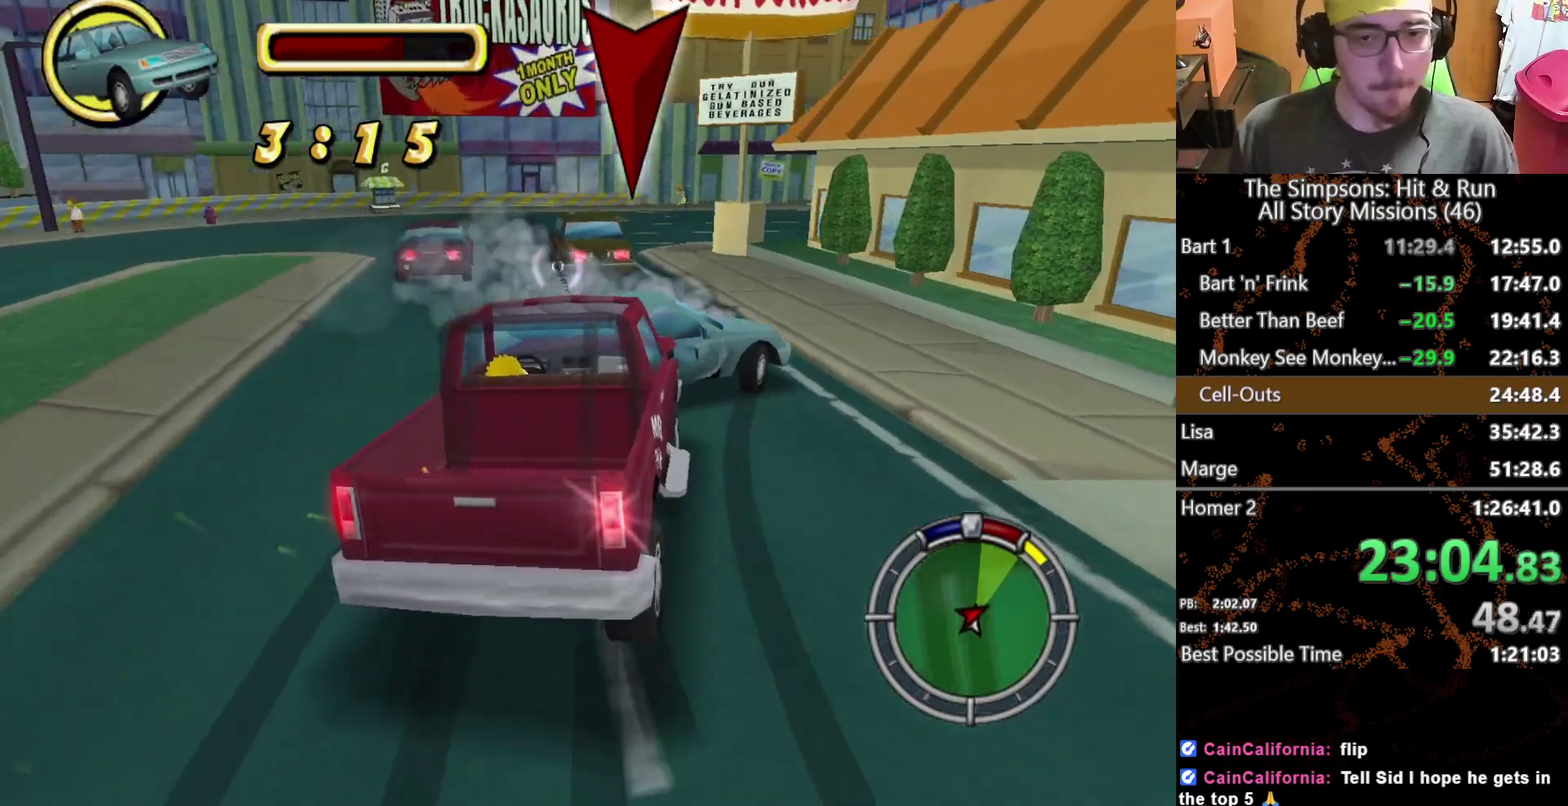
Gameplay with a controller (Xbox layout); each line is a JSON object with the inputs held at the frame after it. "events" lists button and stick changes between this image and that frame as [ms after this image, input, new state], when the widget could be followed in between. This overlay highlights the sticks when they move; stick clicks (L3 R3) are not distinguishable. Not read: L1 L3 R1 R3 X.
{"buttons": [], "left_stick": "center", "right_stick": "center", "events": [[33, "left_stick", "up-right"], [150, "A", "up"], [150, "left_stick", "down"], [217, "left_stick", "right"], [433, "left_stick", "center"]]}
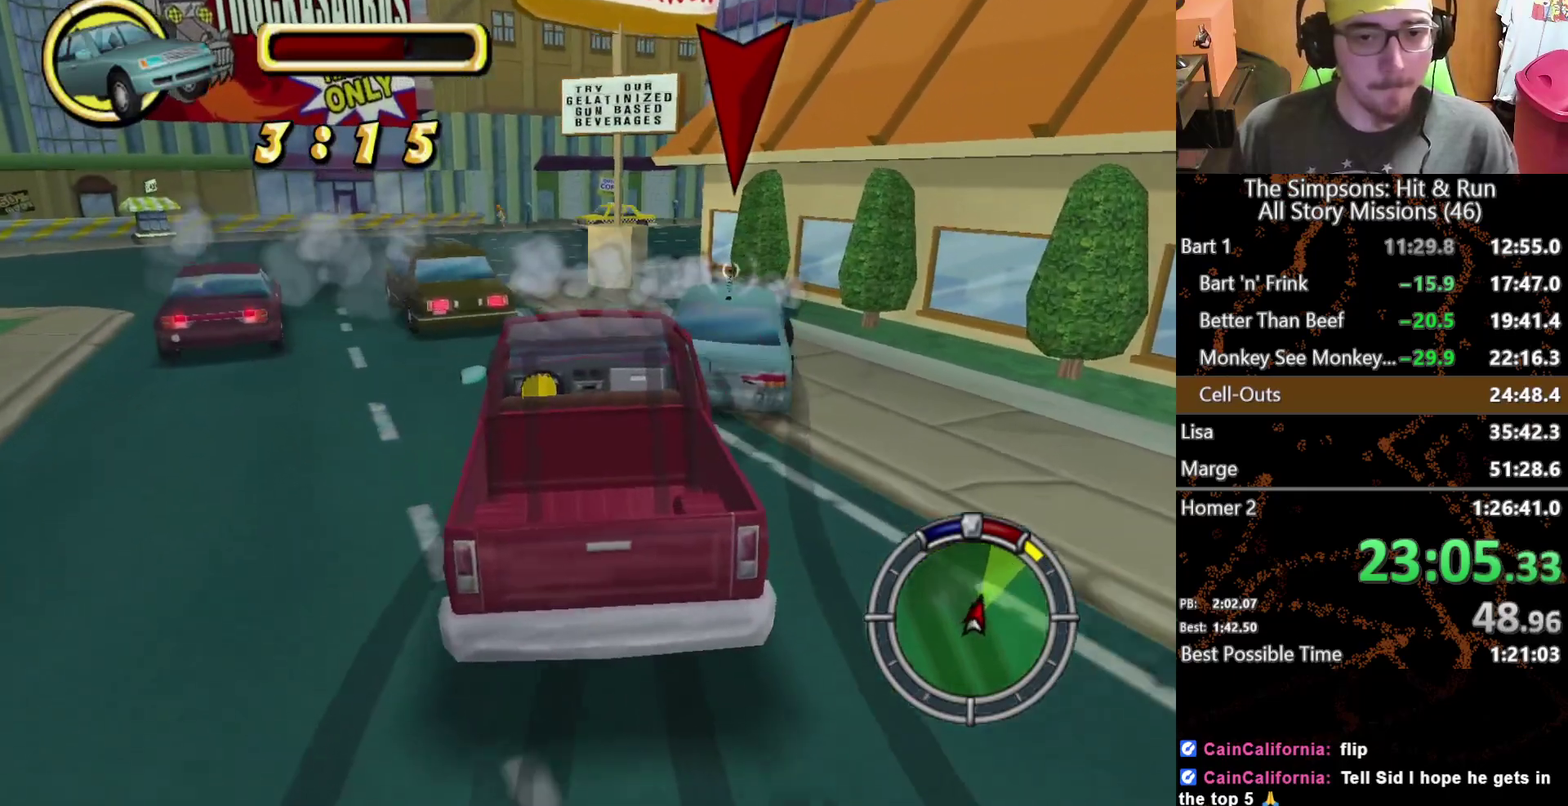
{"buttons": [], "left_stick": "left", "right_stick": "center", "events": [[217, "left_stick", "right"], [367, "left_stick", "left"]]}
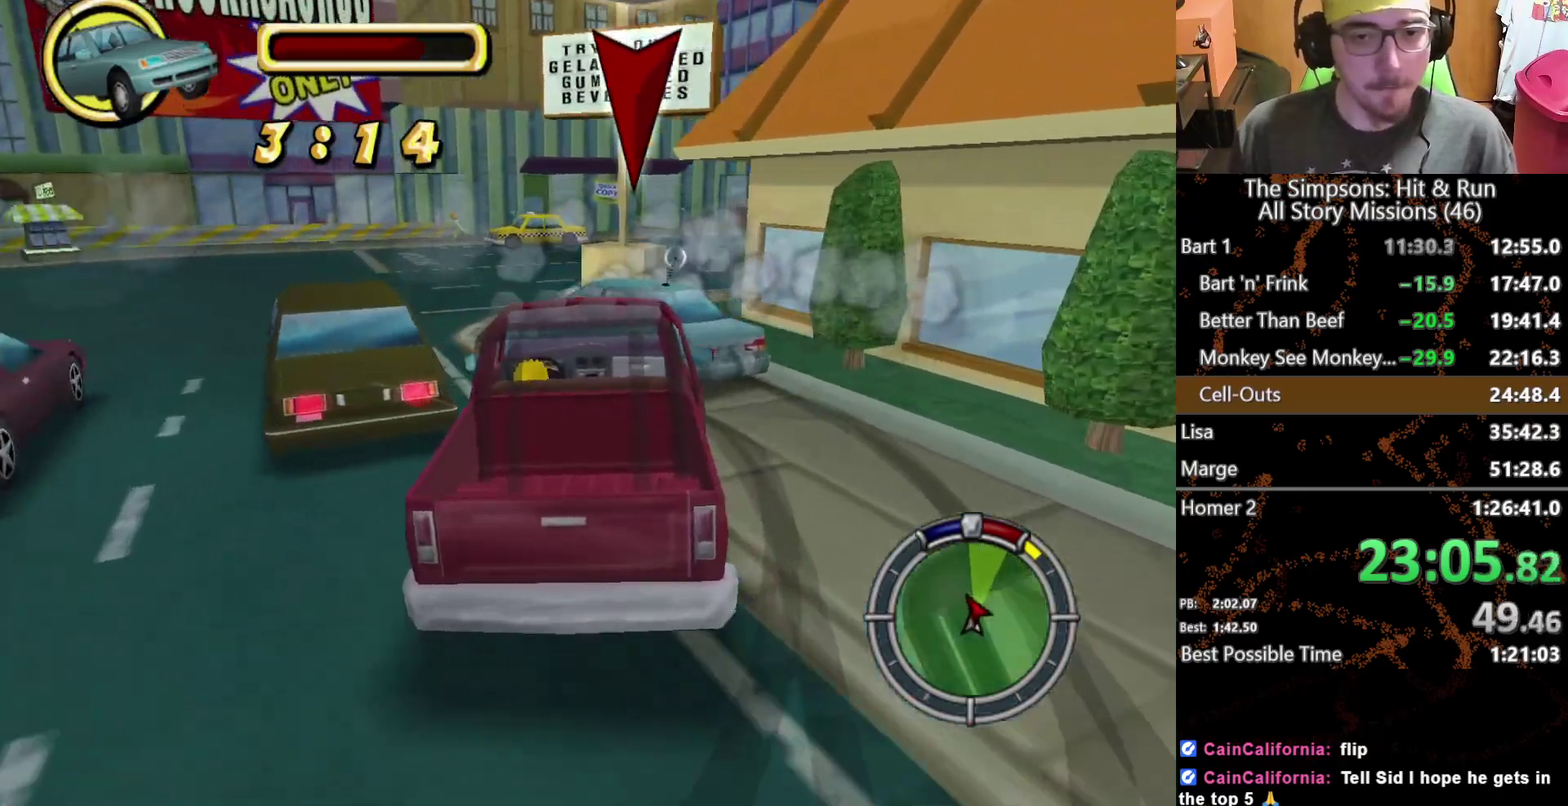
{"buttons": [], "left_stick": "center", "right_stick": "center"}
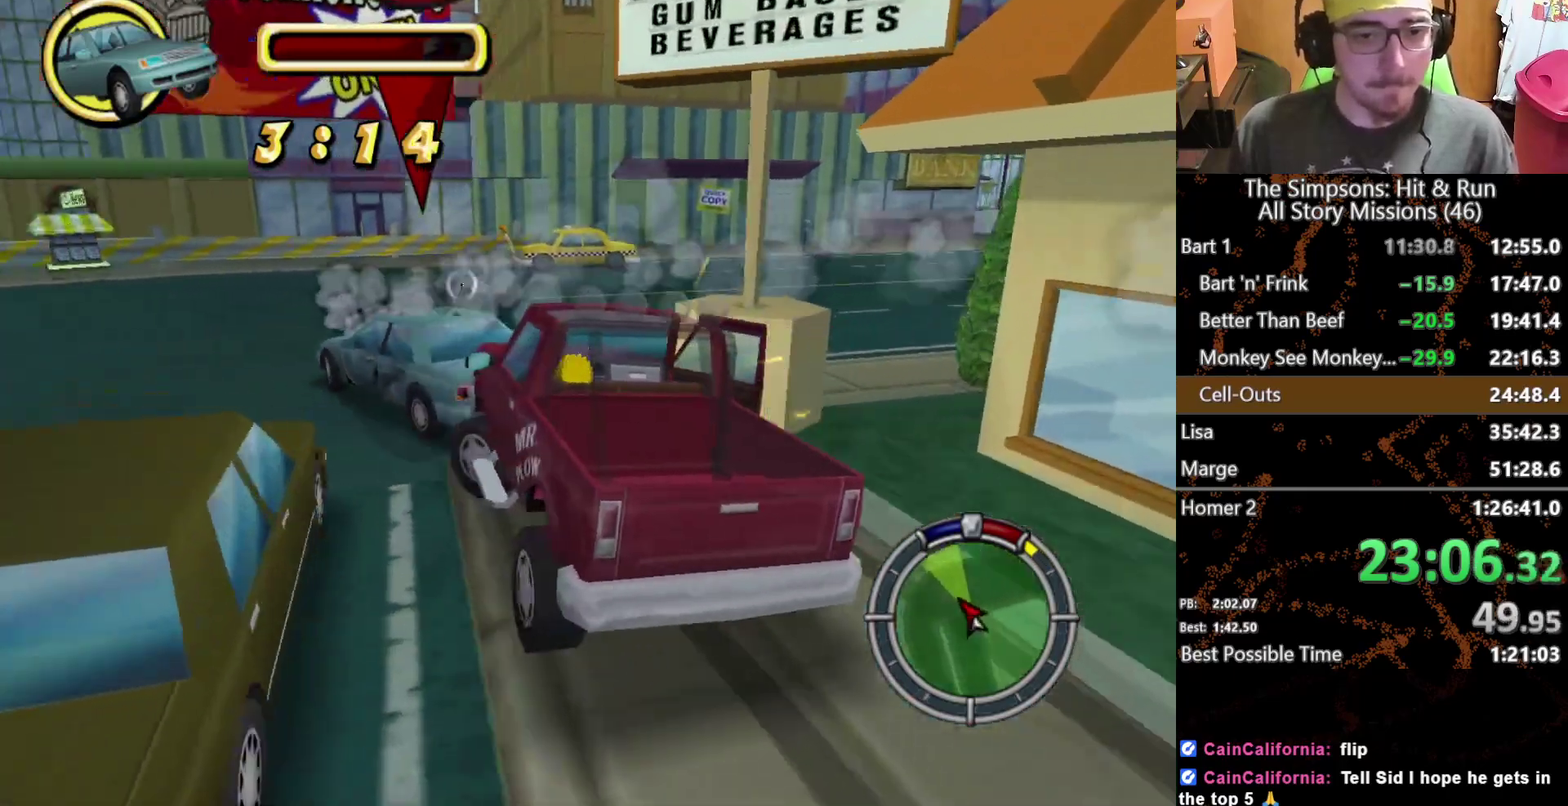
{"buttons": [], "left_stick": "right", "right_stick": "center"}
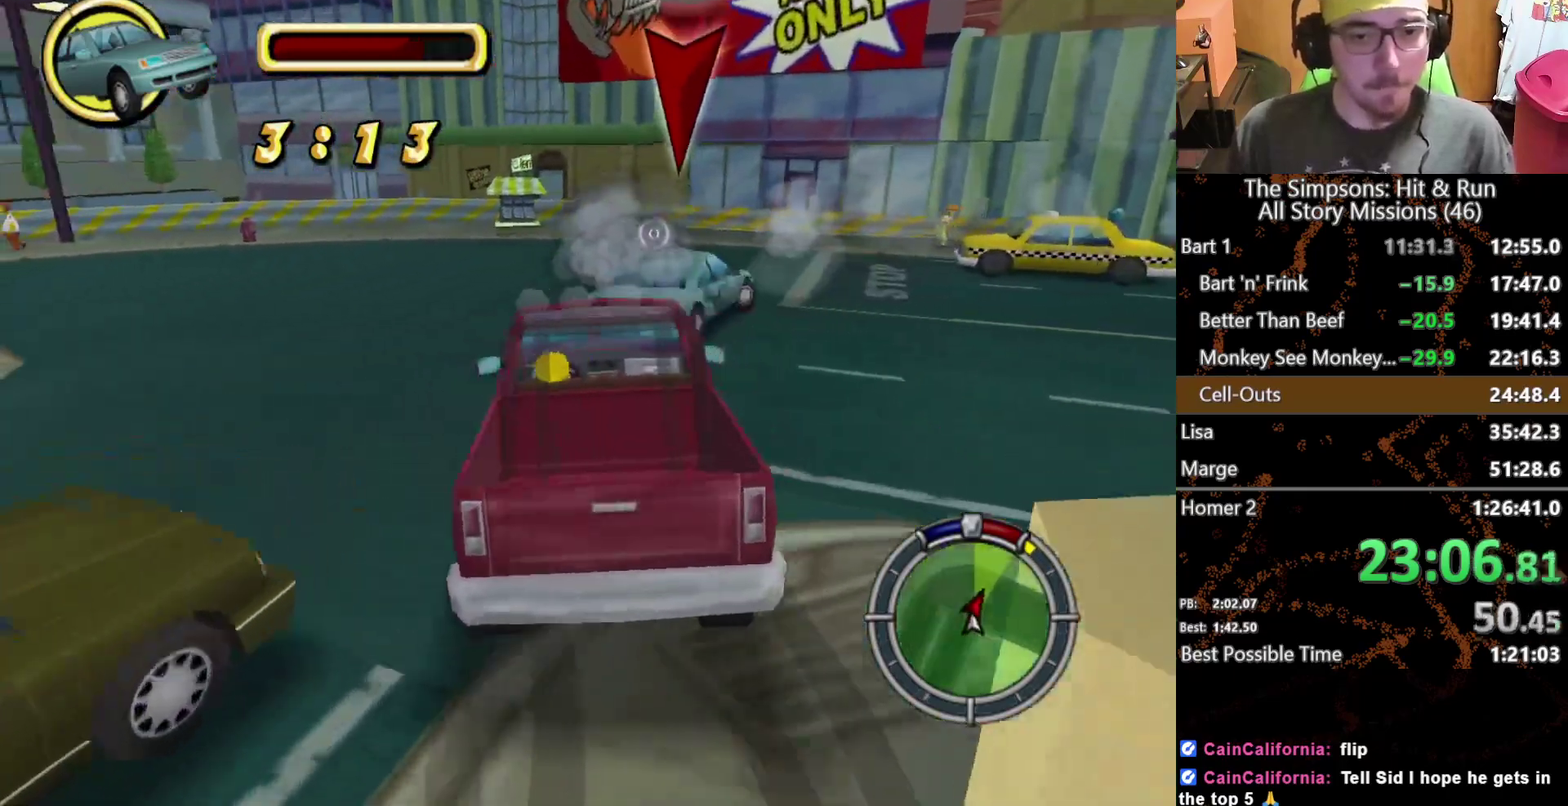
{"buttons": [], "left_stick": "center", "right_stick": "center", "events": [[417, "left_stick", "center"]]}
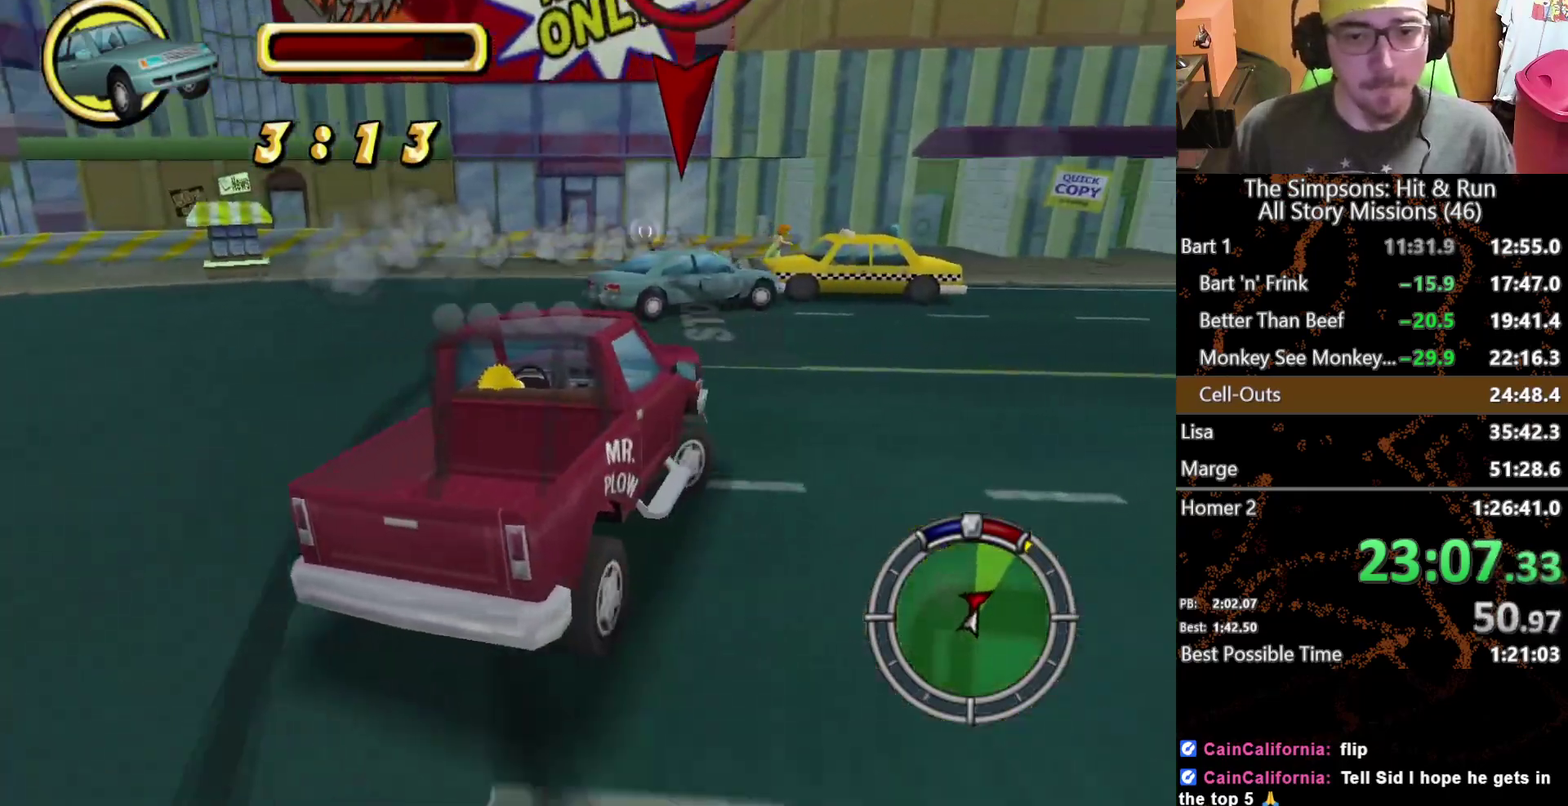
{"buttons": [], "left_stick": "right", "right_stick": "center", "events": [[267, "left_stick", "left"], [483, "left_stick", "right"]]}
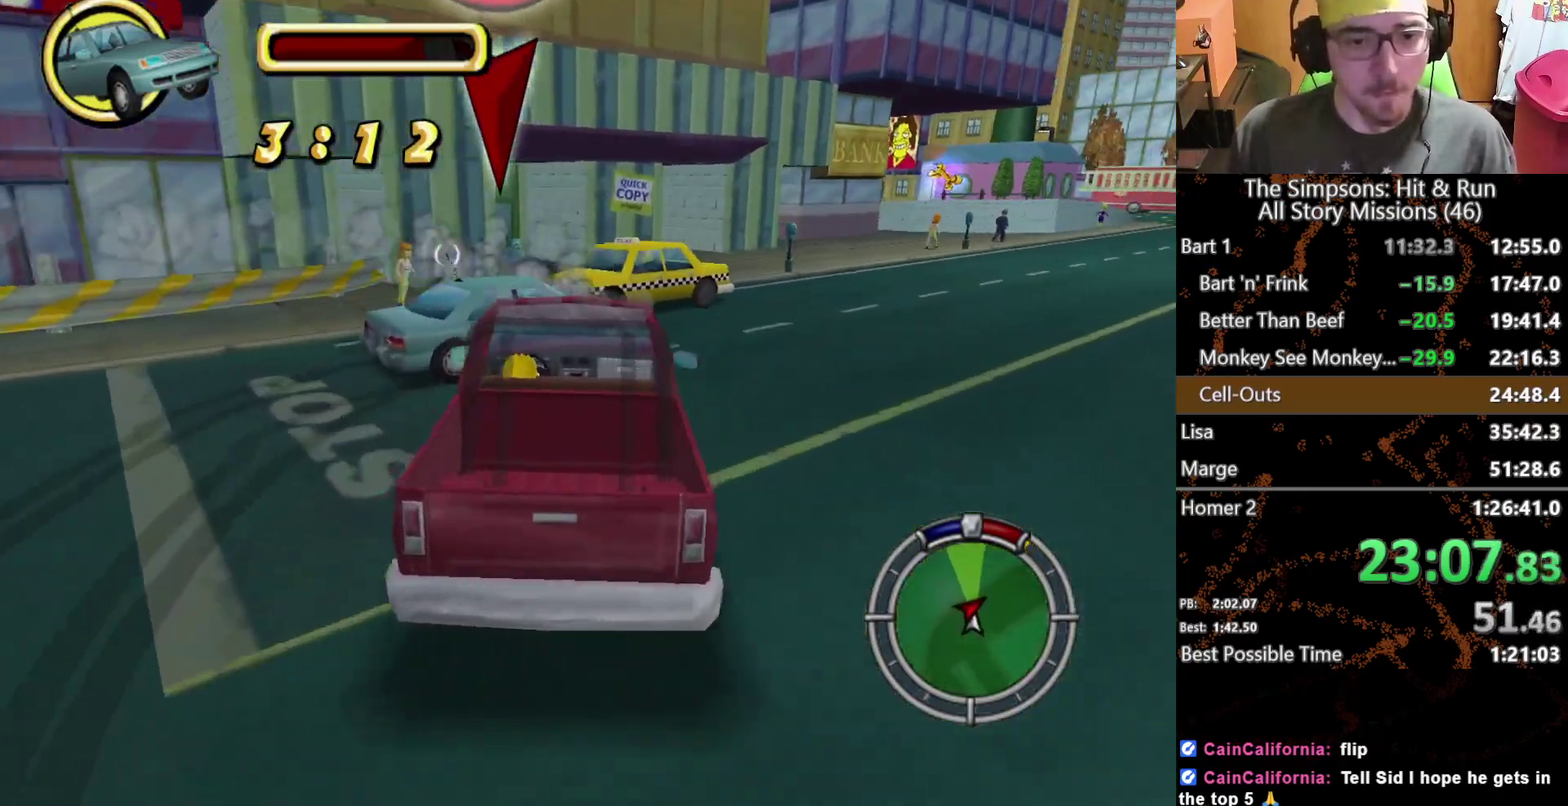
{"buttons": [], "left_stick": "right", "right_stick": "center", "events": []}
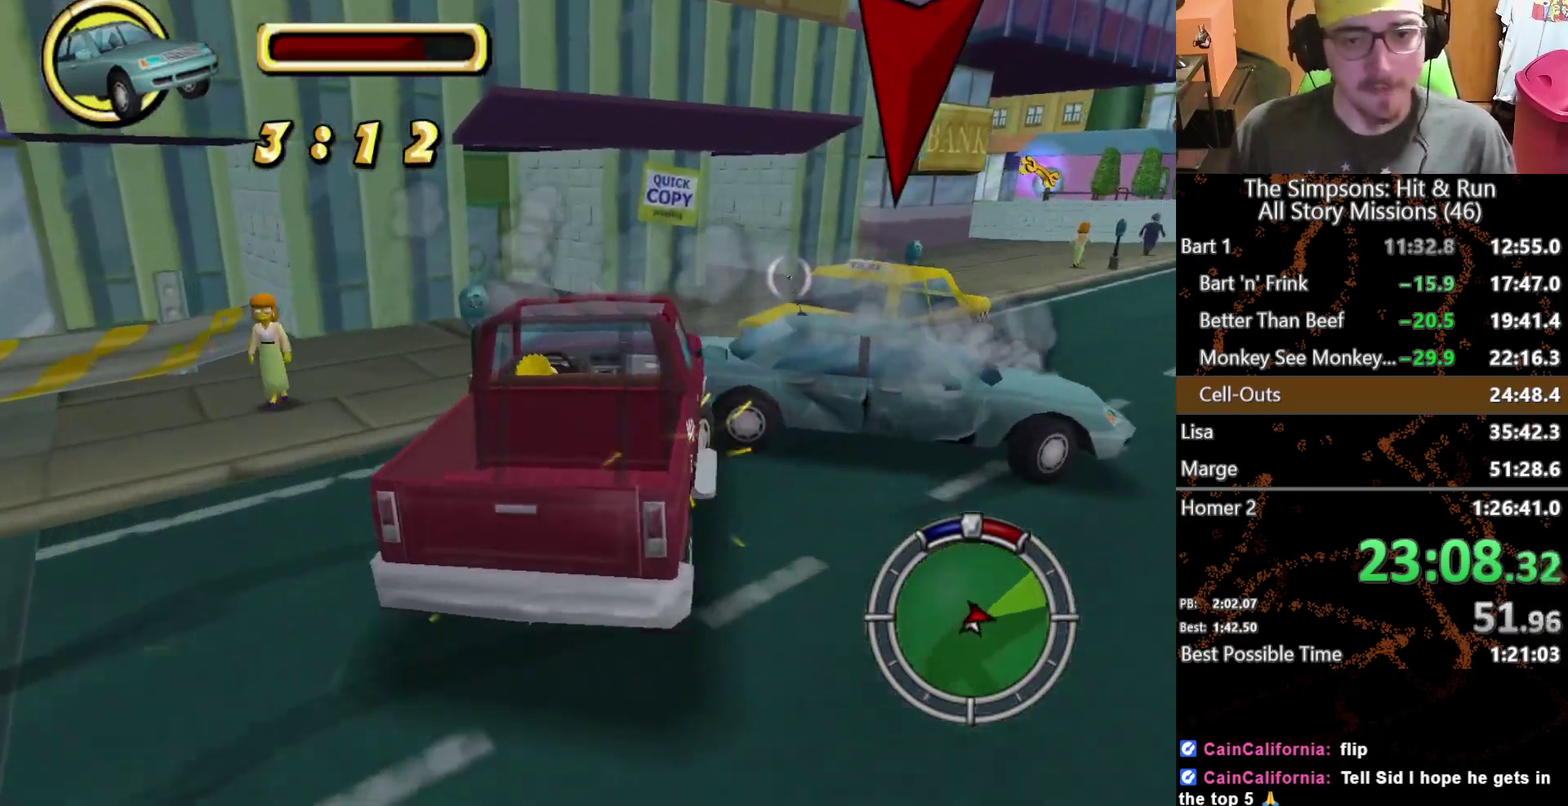
{"buttons": [], "left_stick": "down-right", "right_stick": "center", "events": [[33, "A", "down"], [233, "A", "up"], [400, "left_stick", "down-right"]]}
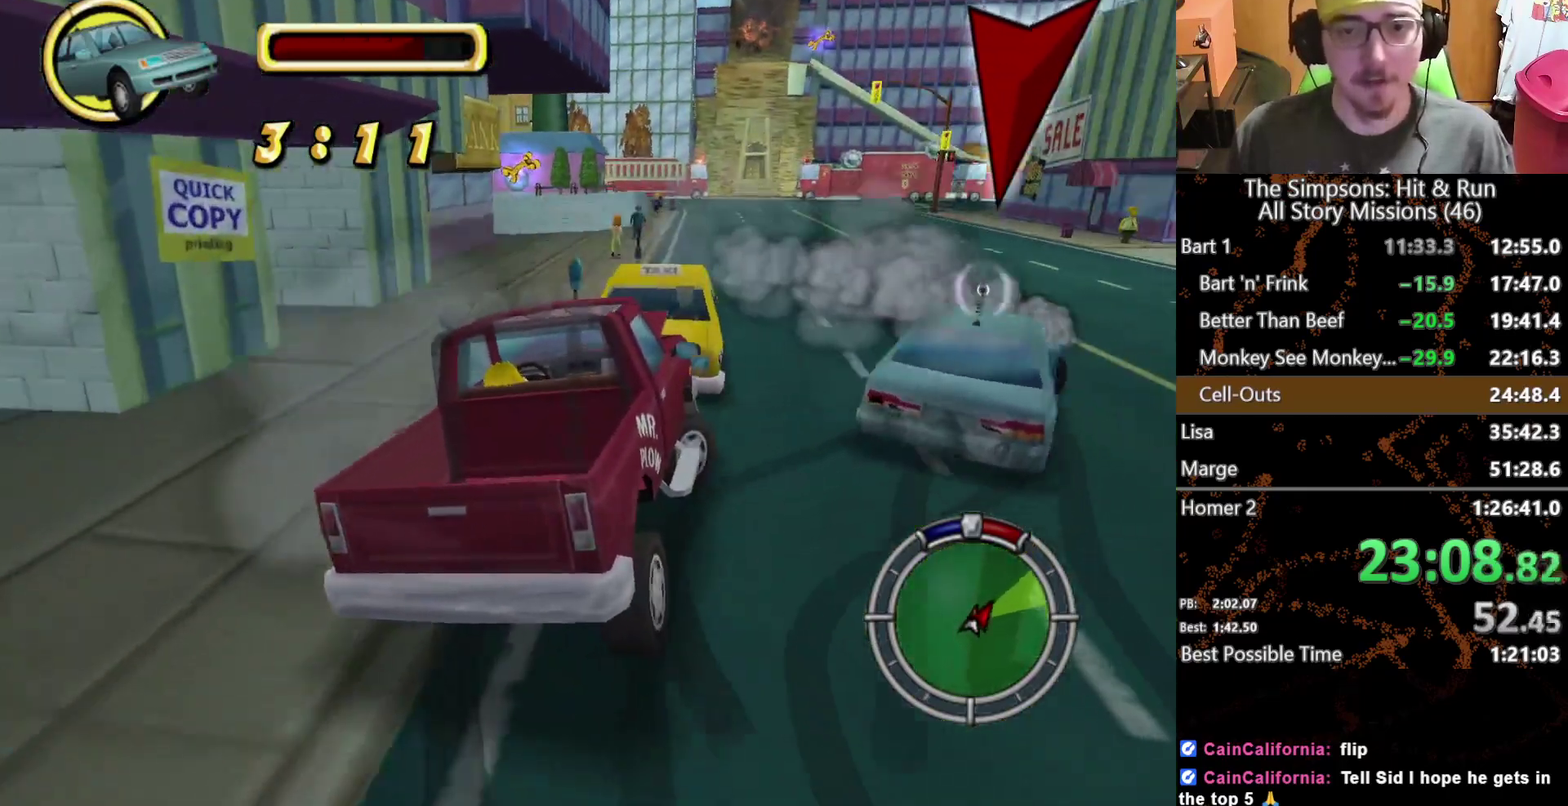
{"buttons": [], "left_stick": "center", "right_stick": "center", "events": [[17, "left_stick", "right"], [67, "left_stick", "center"]]}
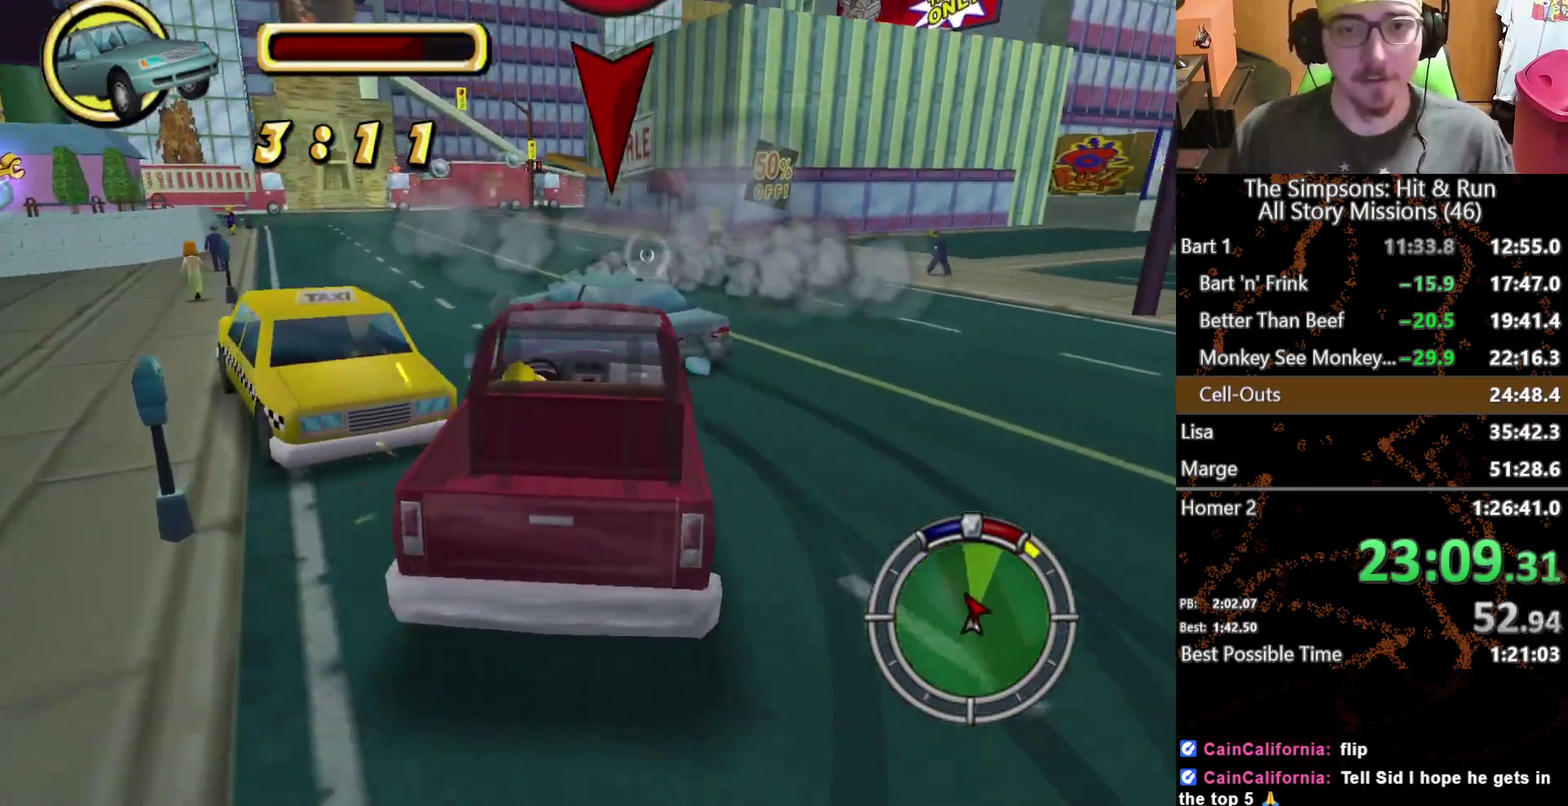
{"buttons": [], "left_stick": "center", "right_stick": "center", "events": []}
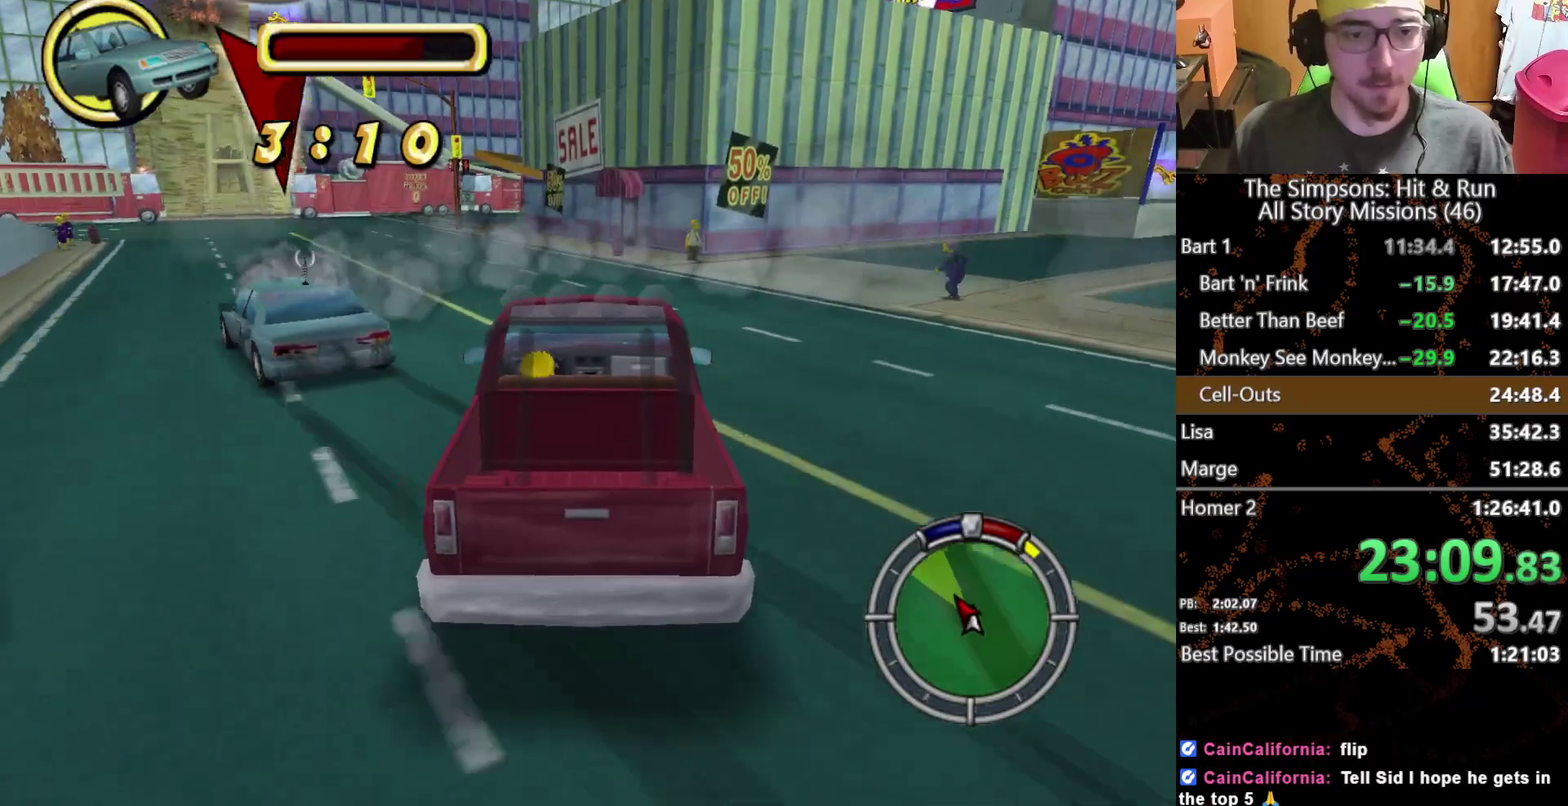
{"buttons": [], "left_stick": "center", "right_stick": "center", "events": [[33, "left_stick", "left"], [283, "left_stick", "center"]]}
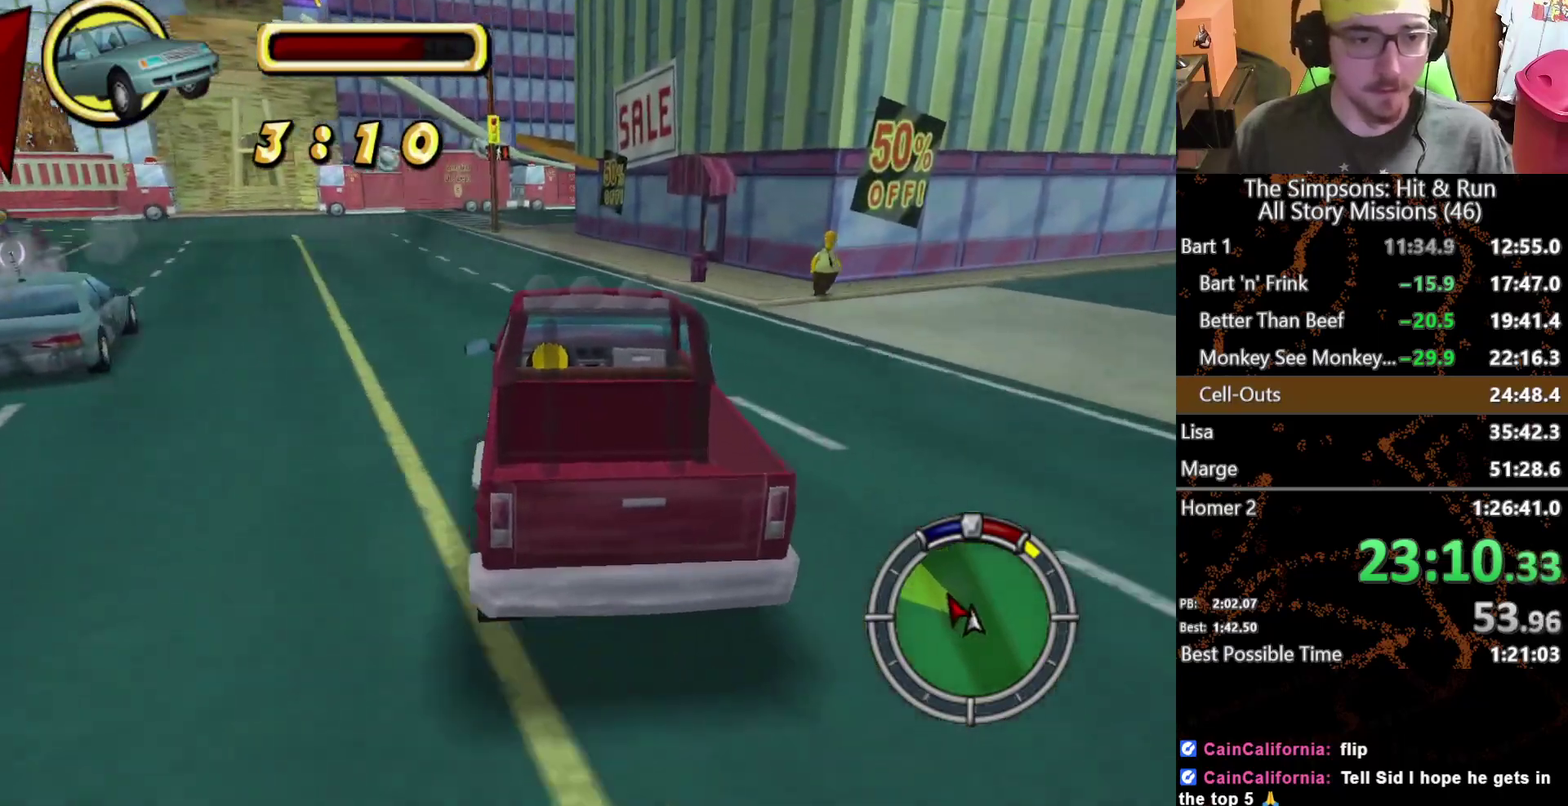
{"buttons": [], "left_stick": "left", "right_stick": "center", "events": [[150, "left_stick", "left"], [283, "left_stick", "center"], [483, "left_stick", "left"]]}
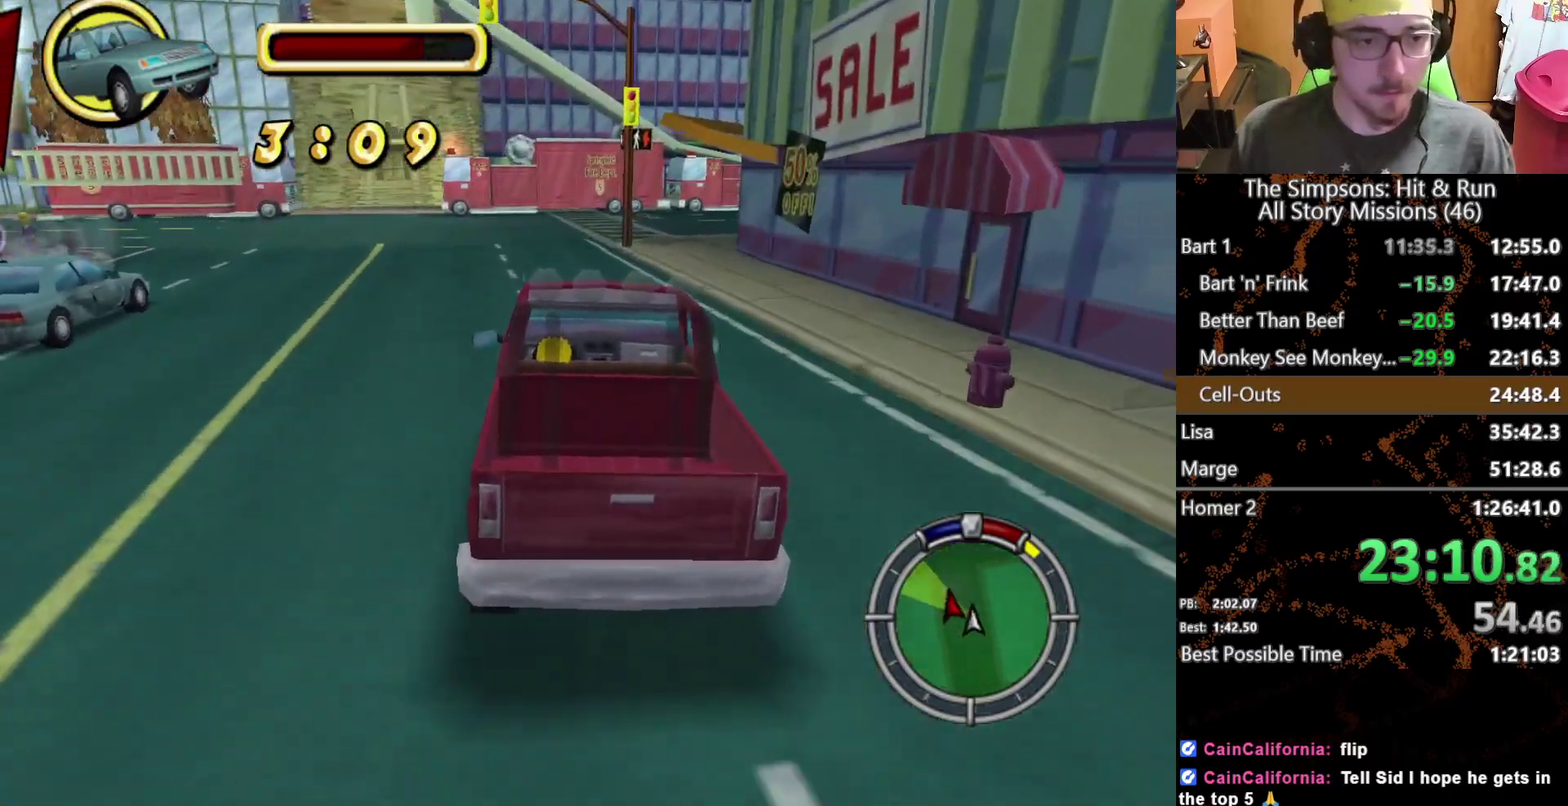
{"buttons": [], "left_stick": "left", "right_stick": "center", "events": [[150, "left_stick", "center"], [450, "left_stick", "left"]]}
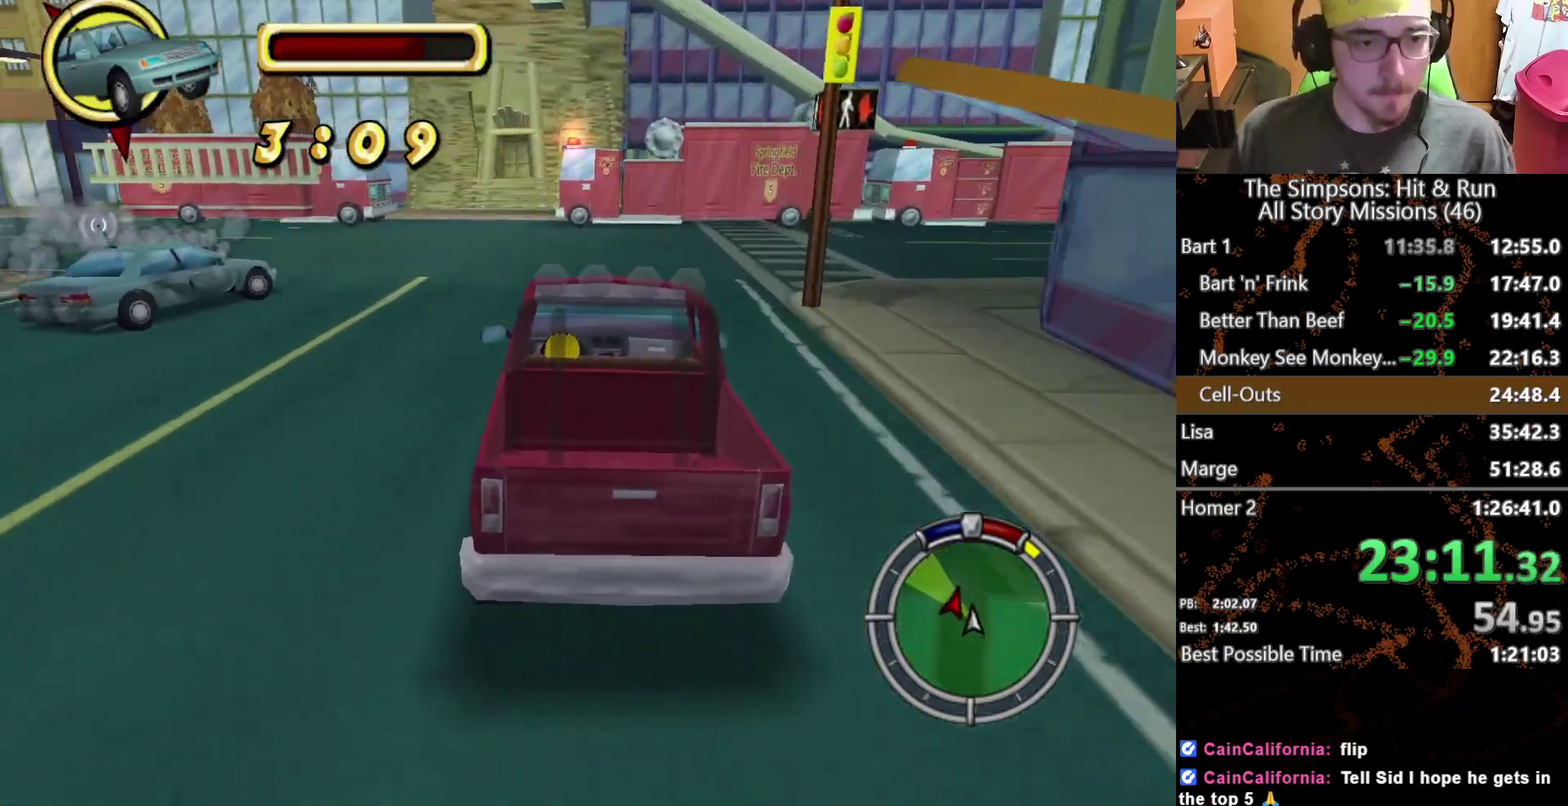
{"buttons": [], "left_stick": "right", "right_stick": "center", "events": [[33, "left_stick", "center"], [367, "left_stick", "down-right"], [417, "left_stick", "right"]]}
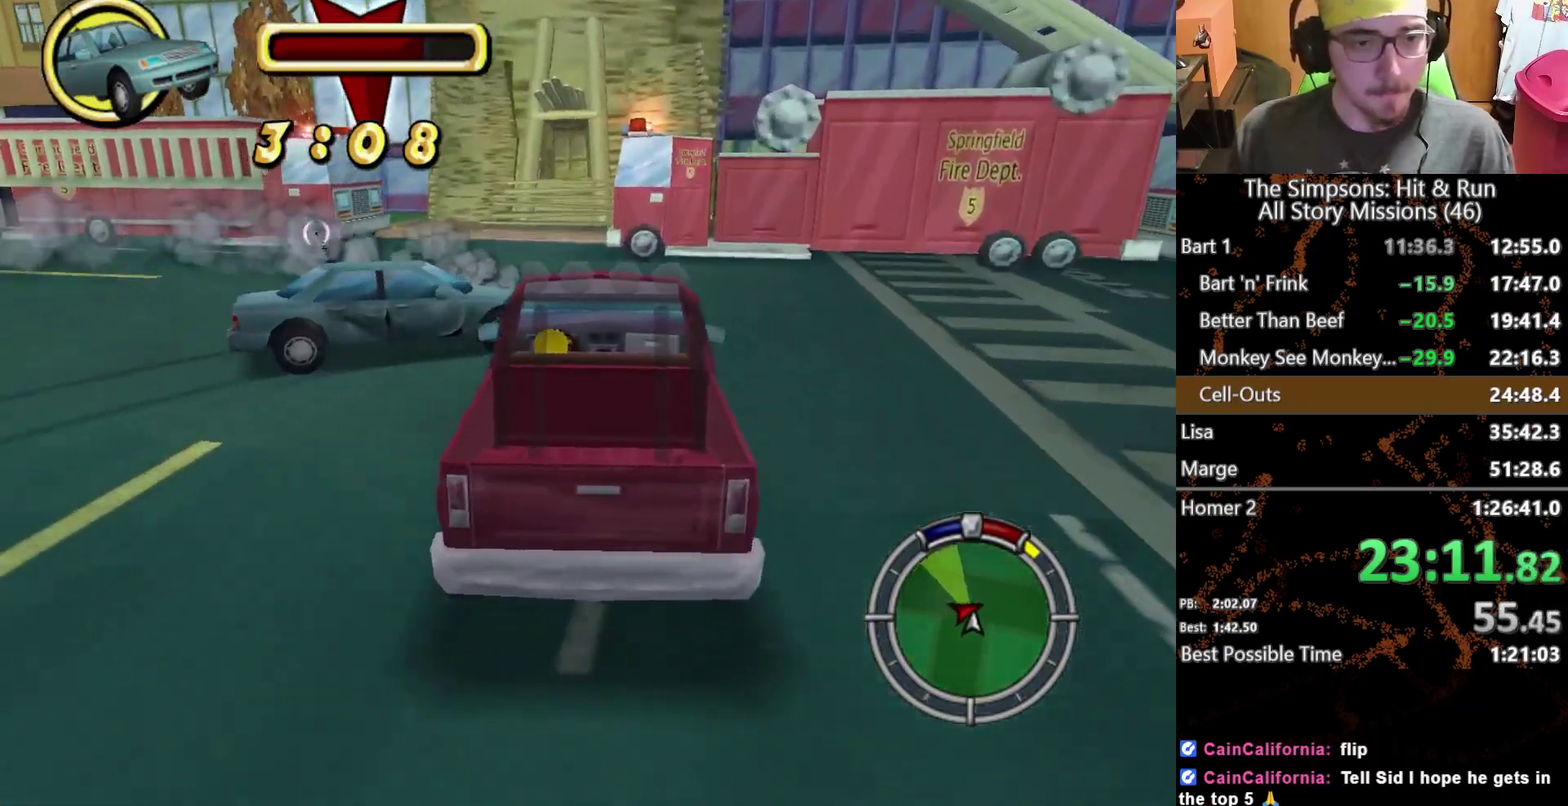
{"buttons": [], "left_stick": "right", "right_stick": "center", "events": []}
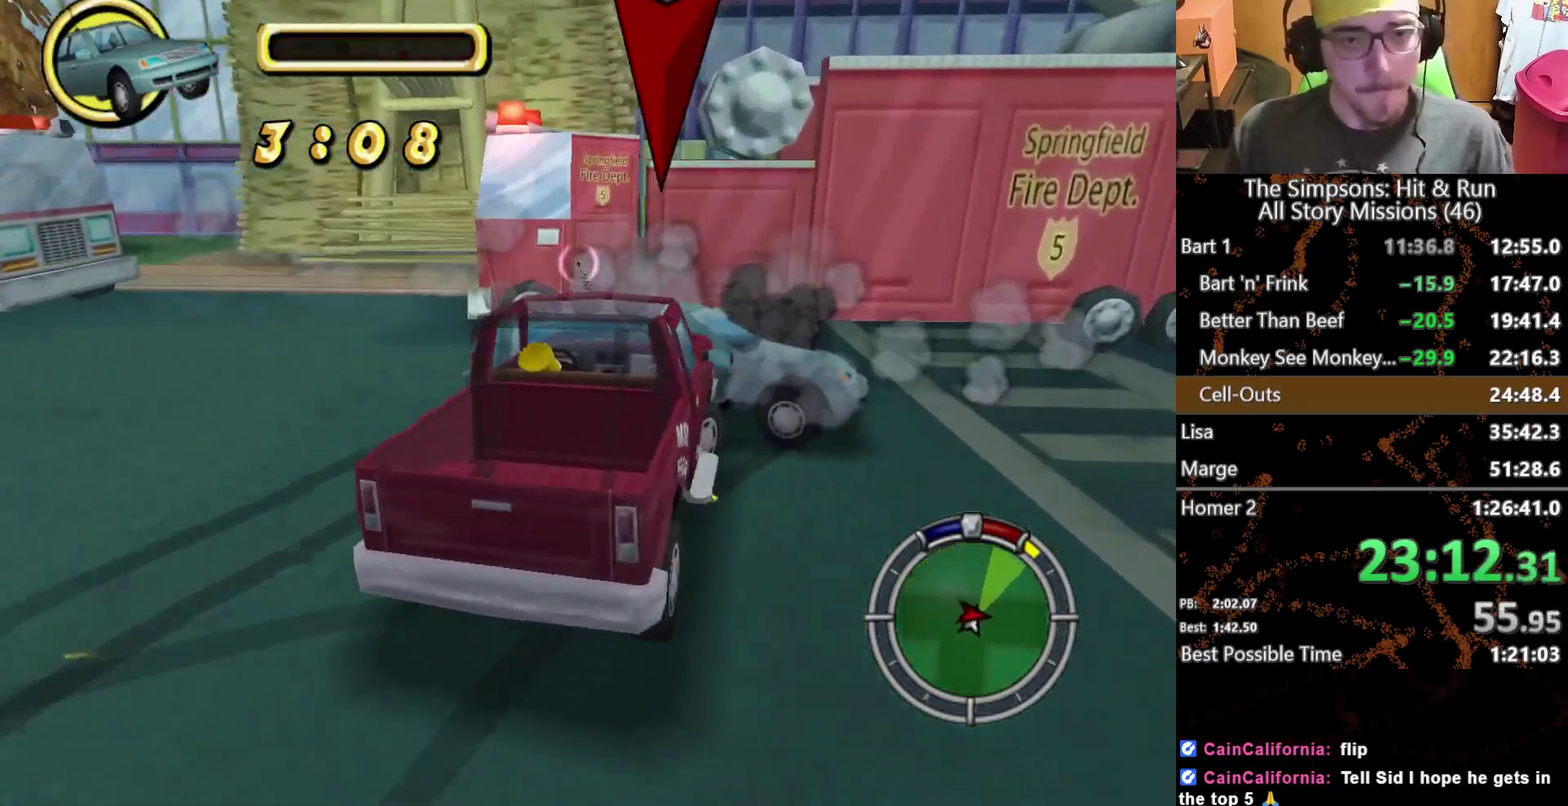
{"buttons": [], "left_stick": "down-right", "right_stick": "center", "events": [[133, "left_stick", "down-right"]]}
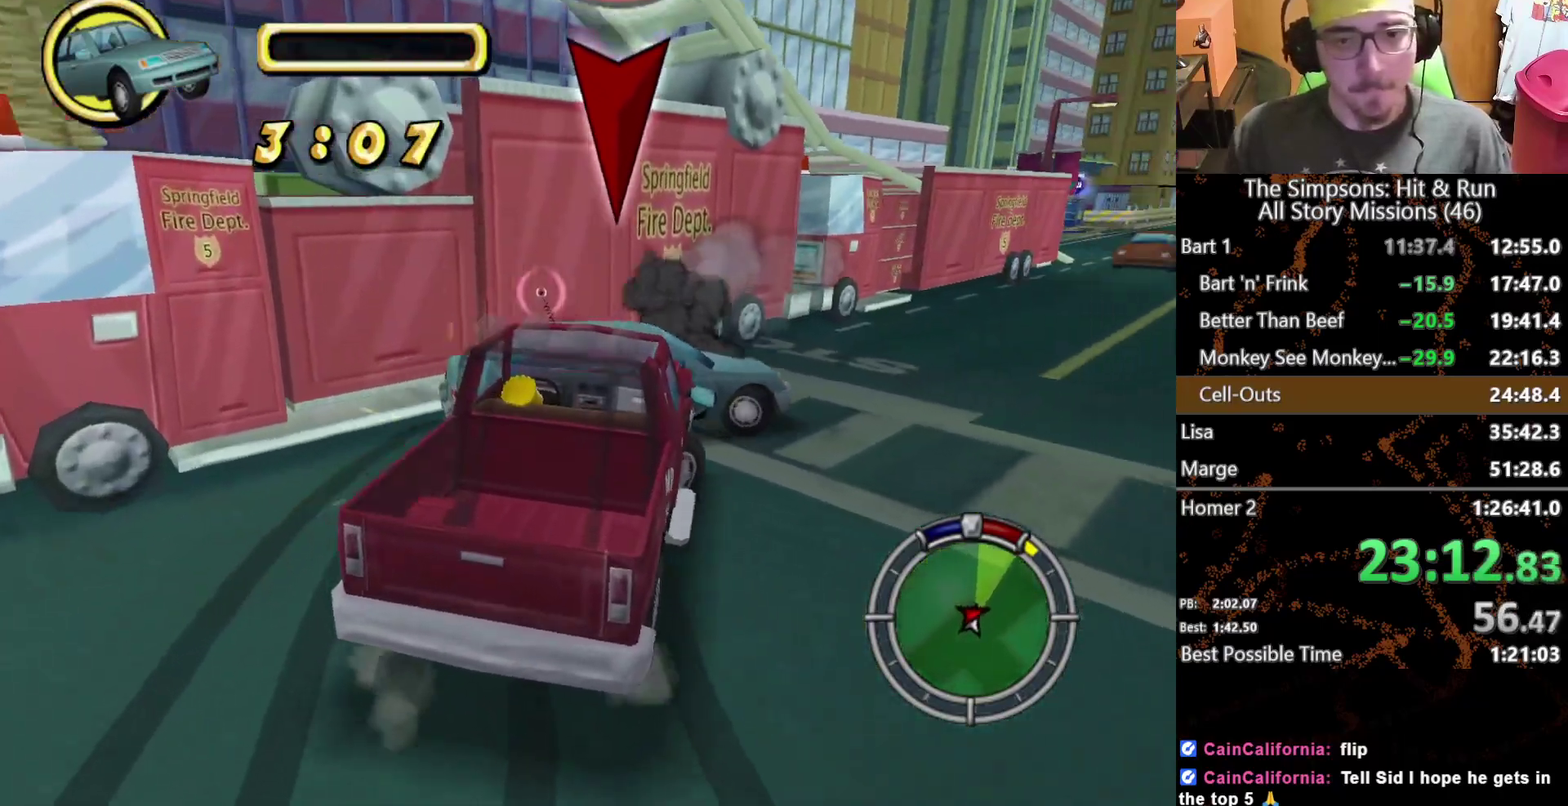
{"buttons": [], "left_stick": "right", "right_stick": "center", "events": [[400, "left_stick", "right"]]}
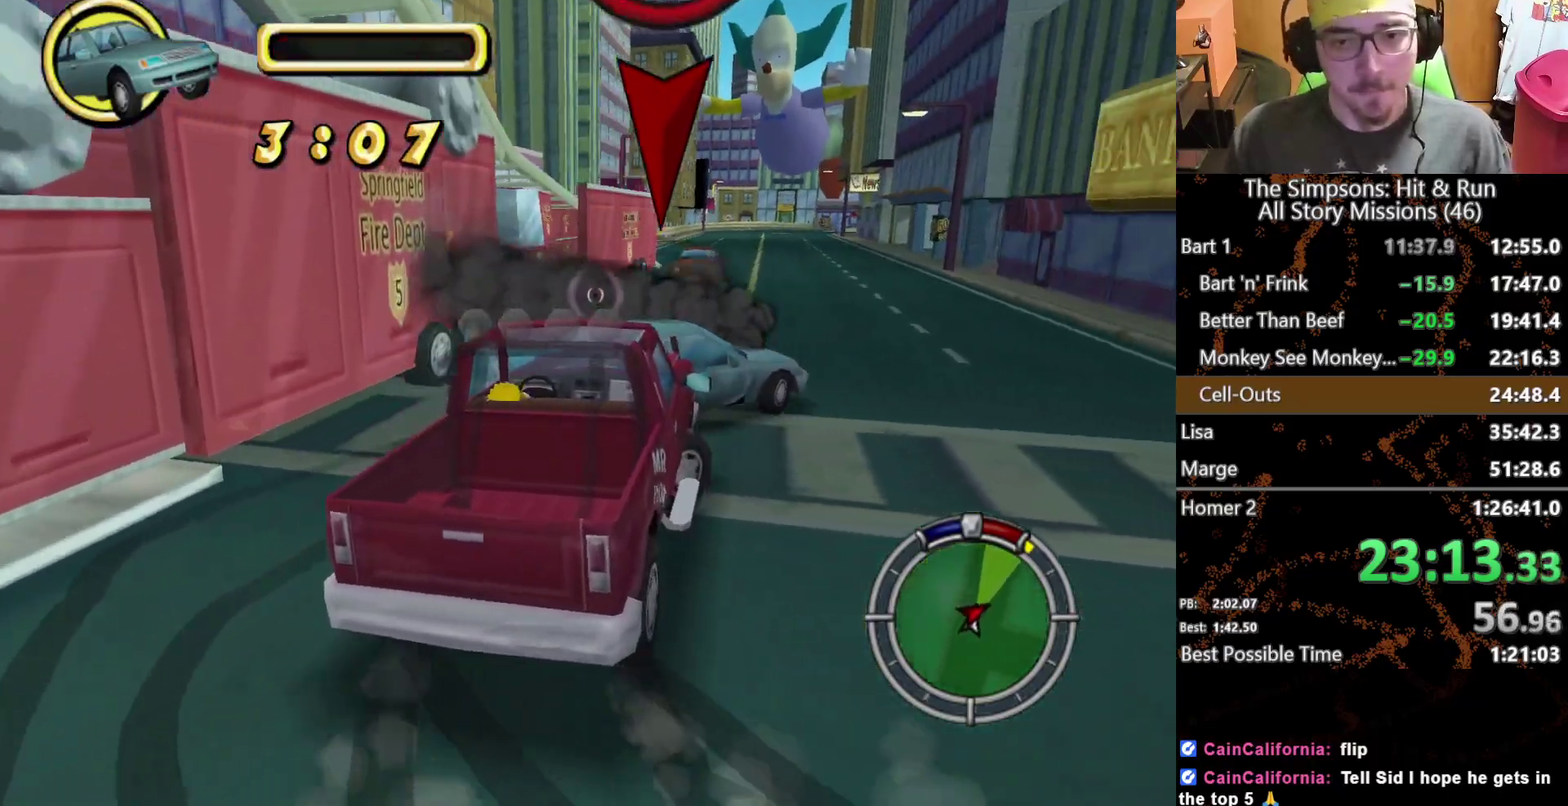
{"buttons": [], "left_stick": "left", "right_stick": "center", "events": [[83, "left_stick", "center"], [250, "left_stick", "left"]]}
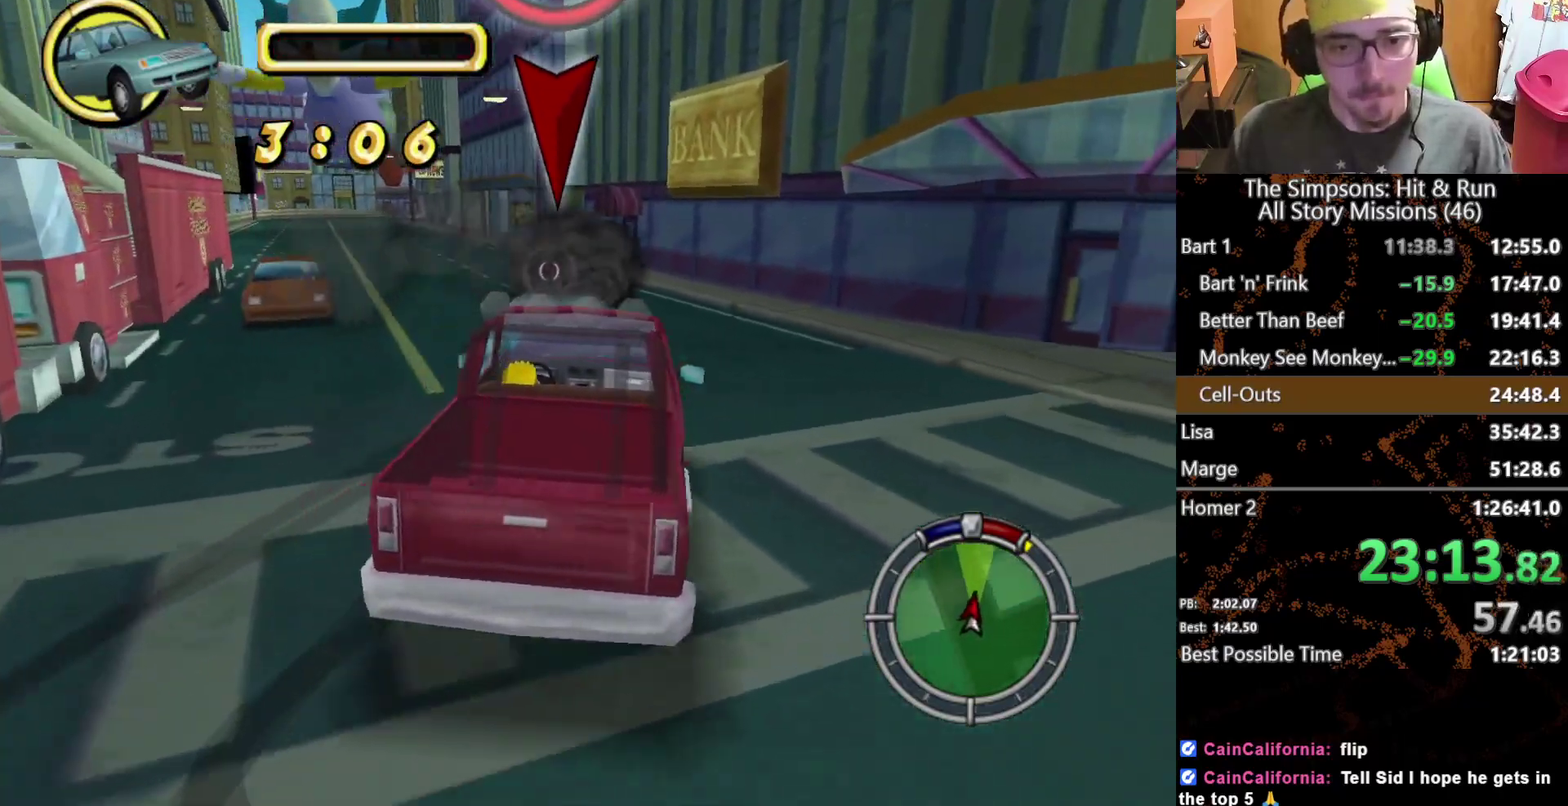
{"buttons": [], "left_stick": "center", "right_stick": "center", "events": [[383, "left_stick", "center"]]}
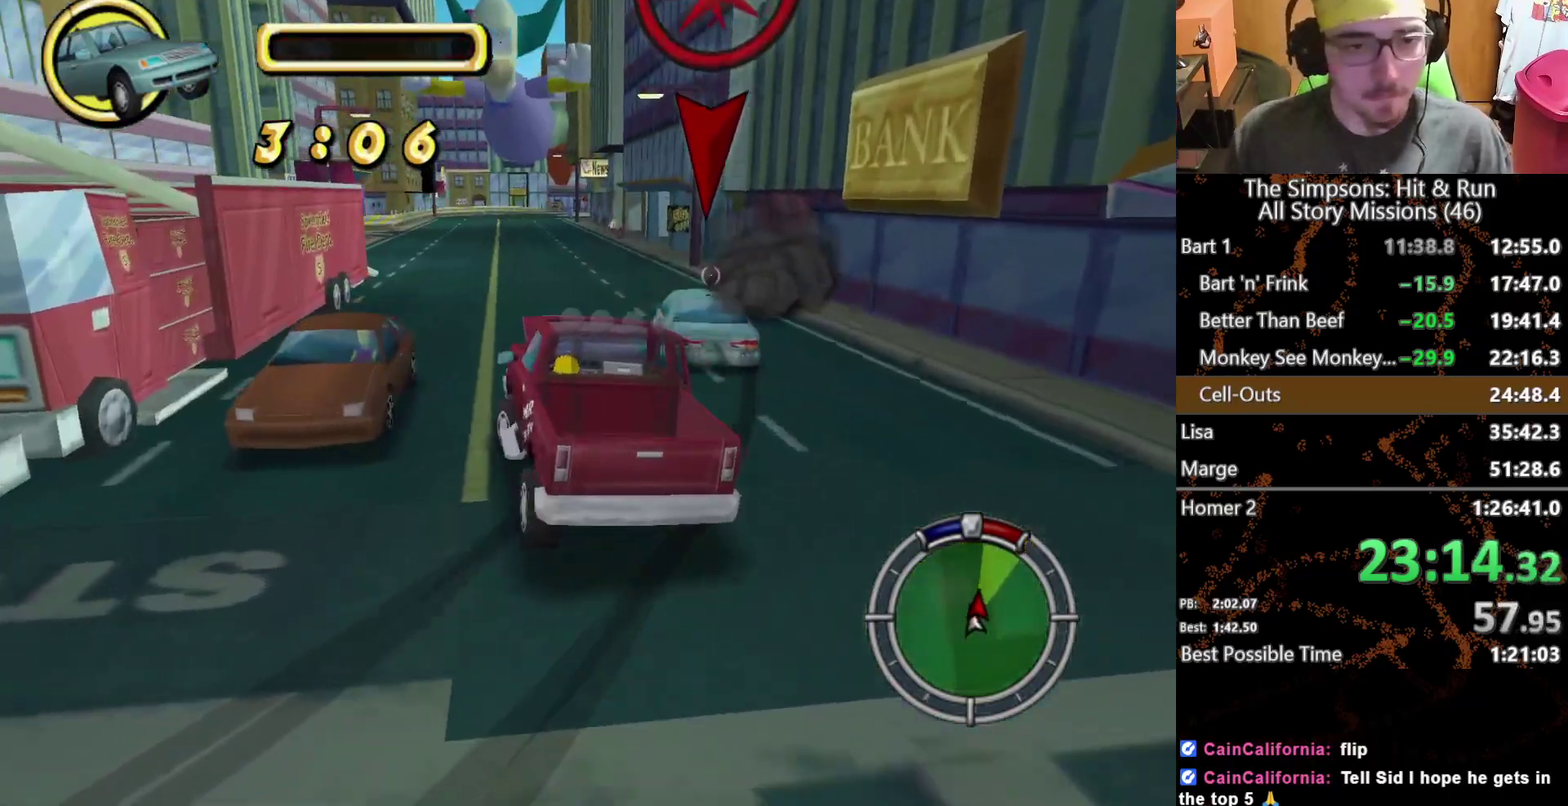
{"buttons": [], "left_stick": "center", "right_stick": "center", "events": [[267, "left_stick", "right"], [367, "left_stick", "center"]]}
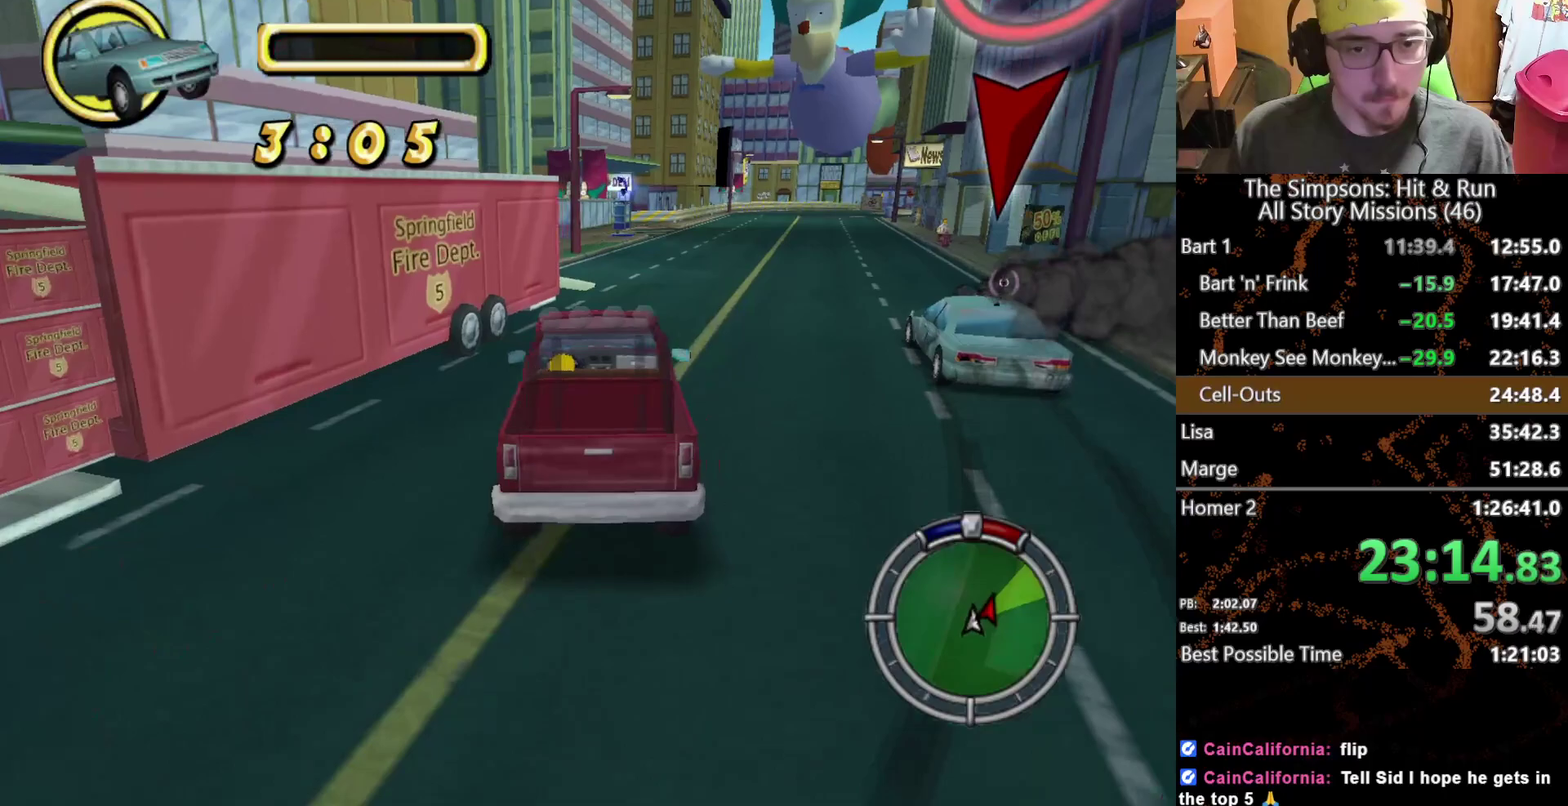
{"buttons": [], "left_stick": "center", "right_stick": "center", "events": []}
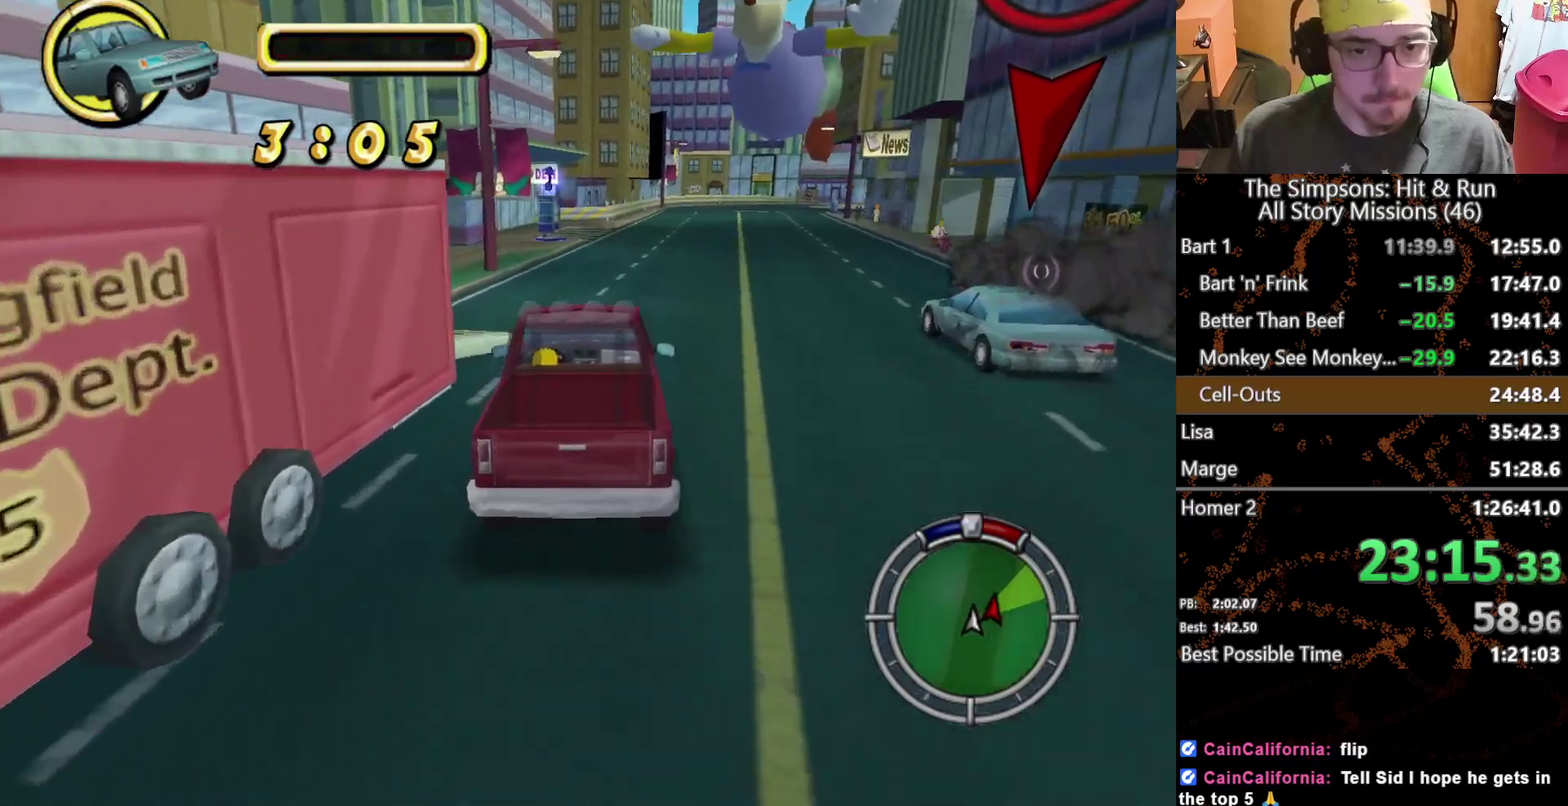
{"buttons": [], "left_stick": "center", "right_stick": "center", "events": []}
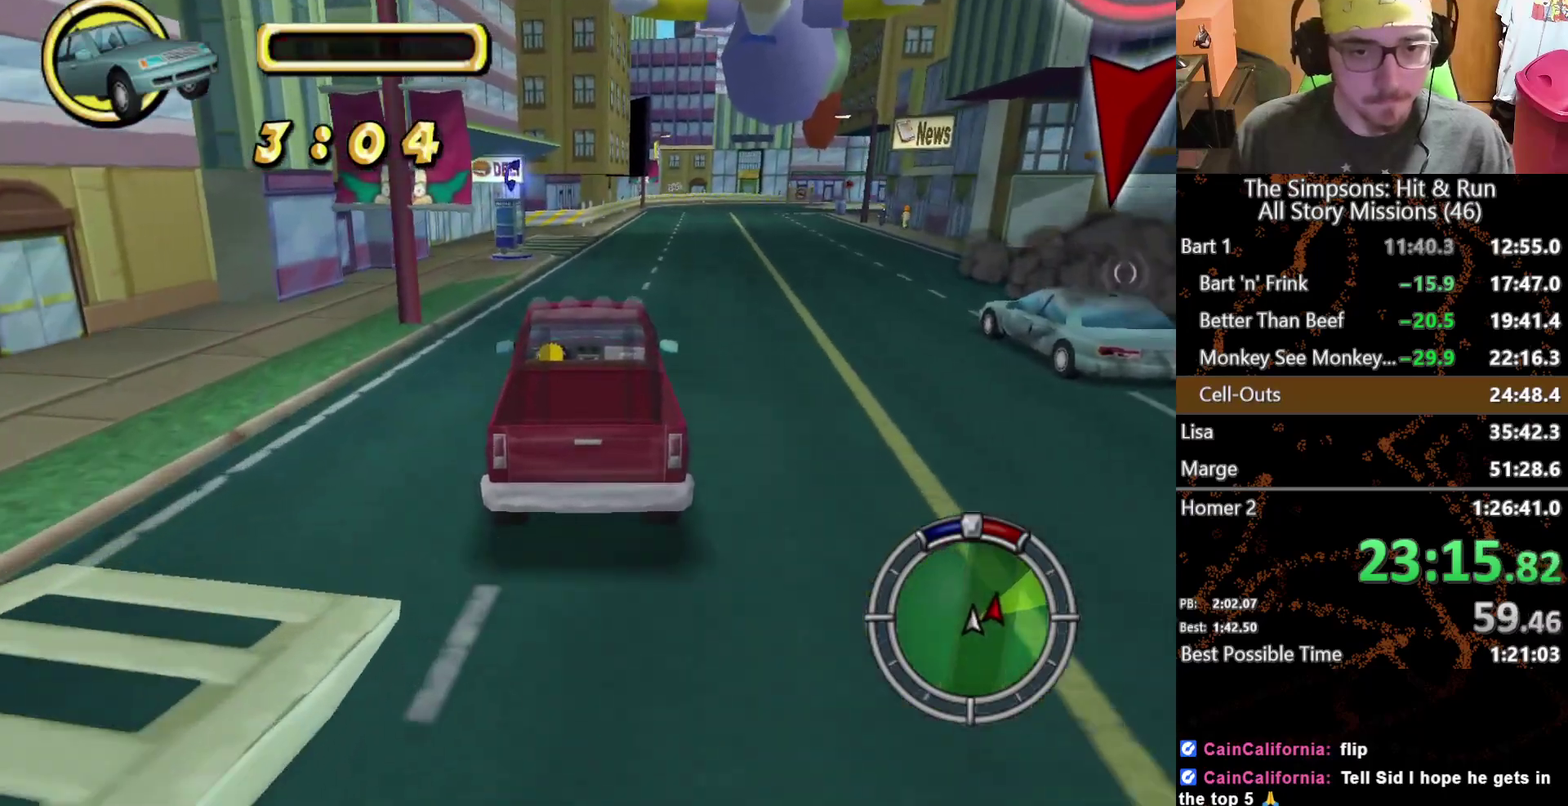
{"buttons": [], "left_stick": "center", "right_stick": "center", "events": [[150, "left_stick", "right"], [317, "left_stick", "center"]]}
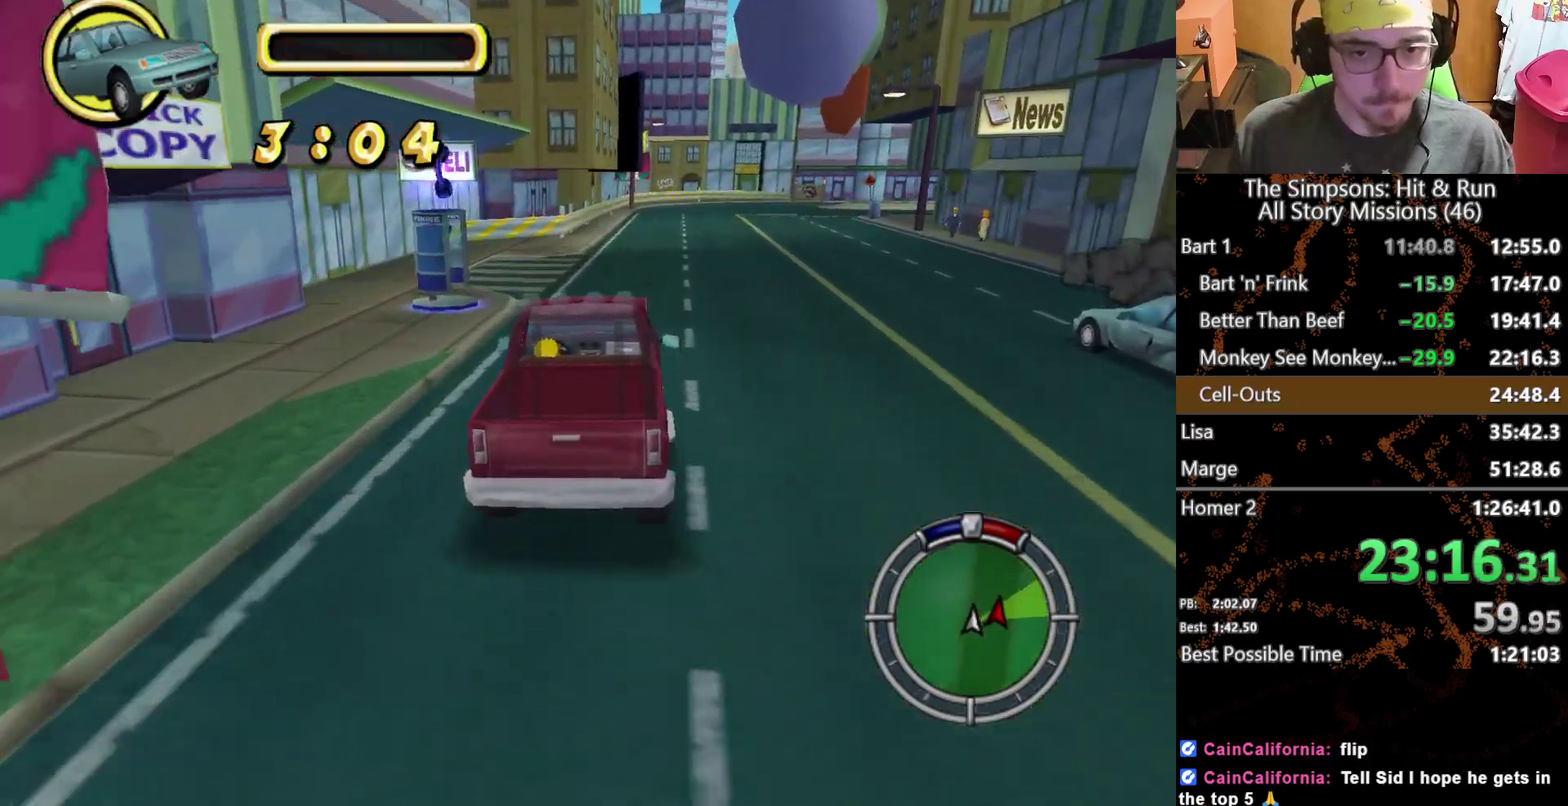
{"buttons": [], "left_stick": "right", "right_stick": "center", "events": [[400, "left_stick", "right"]]}
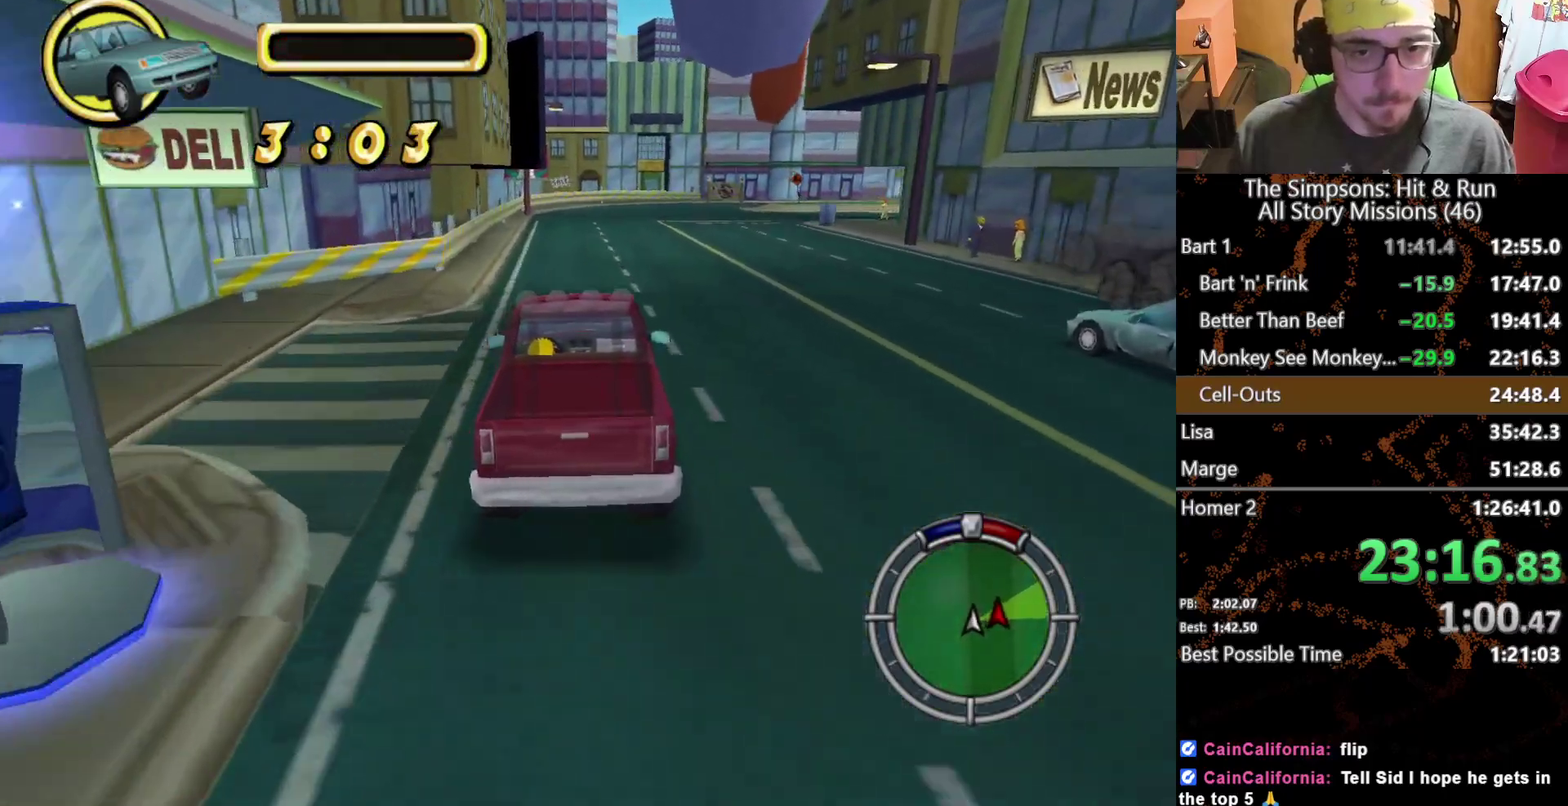
{"buttons": [], "left_stick": "right", "right_stick": "center", "events": []}